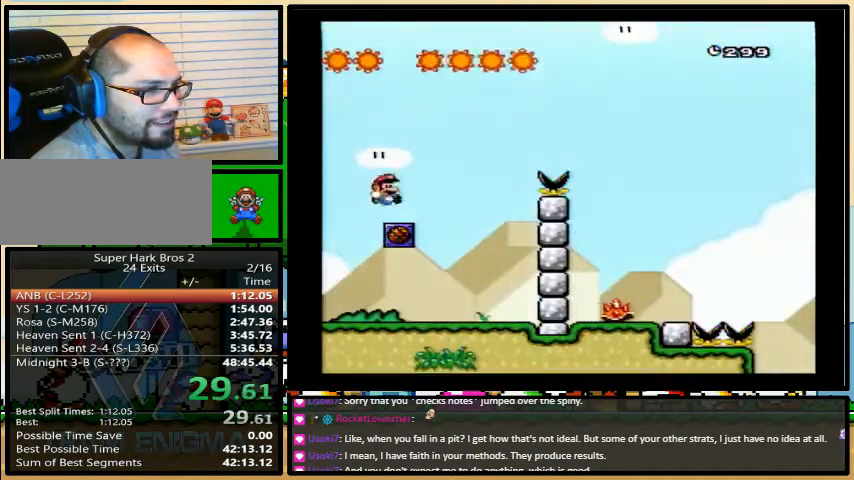
Gameplay with a controller (Nintendo layout); each line is a JSON object with the inputs held at the frame after it (dt_ms = milliseconds from this image to that frame). "events" lists button and stick changes between this image and that frame as [ms after this image, input, new state], when the widget could be followed in between. Not read: L3 R3.
{"dt_ms": 500, "buttons": ["B", "Y", "DPAD_RIGHT"], "events": [[100, "DPAD_RIGHT", "down"], [267, "B", "down"], [267, "DPAD_UP", "down"], [433, "DPAD_UP", "up"]]}
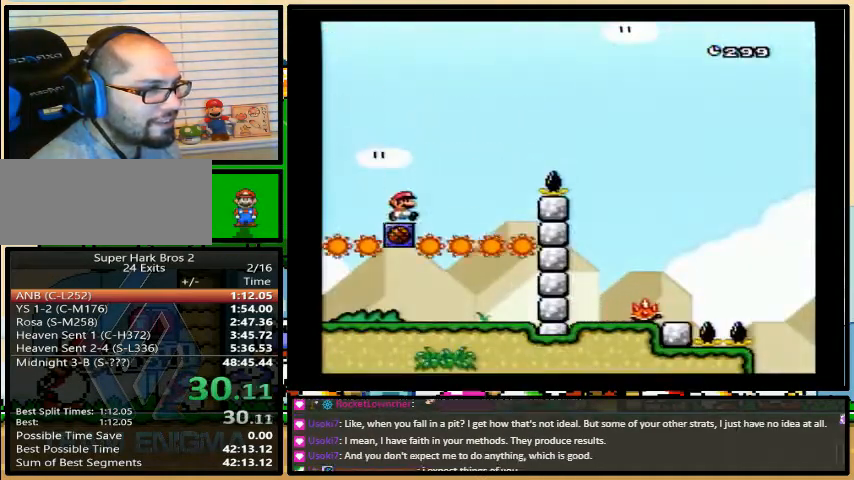
{"dt_ms": 500, "buttons": ["Y", "DPAD_RIGHT"], "events": [[400, "B", "up"]]}
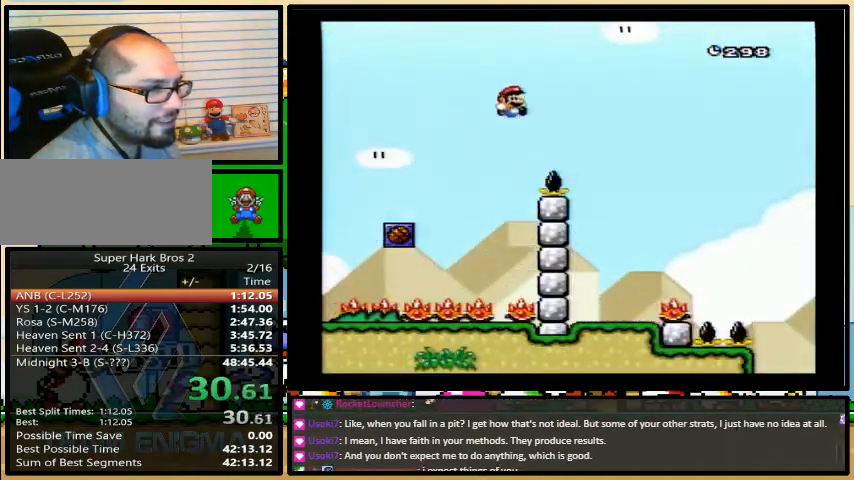
{"dt_ms": 500, "buttons": ["Y", "DPAD_RIGHT"], "events": [[67, "DPAD_LEFT", "down"], [167, "DPAD_LEFT", "up"], [167, "DPAD_UP", "down"], [200, "DPAD_UP", "up"], [400, "A", "down"], [433, "A", "up"]]}
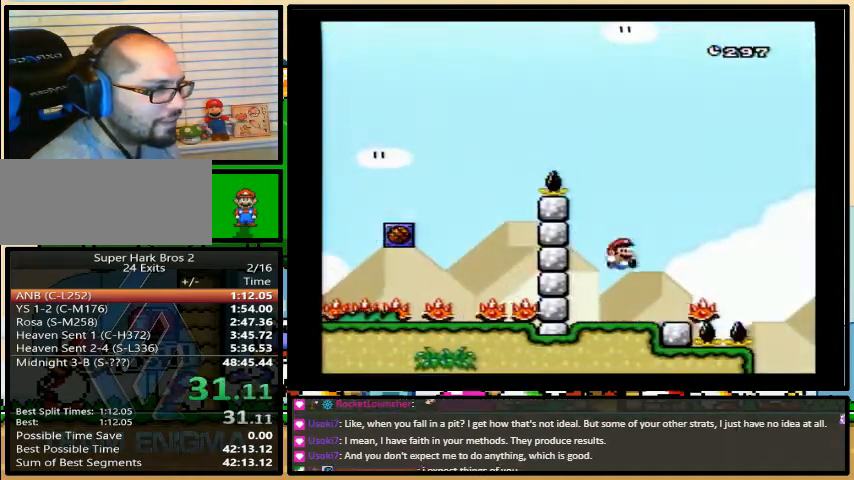
{"dt_ms": 500, "buttons": ["A", "Y", "DPAD_RIGHT"], "events": [[100, "DPAD_LEFT", "down"], [100, "DPAD_UP", "down"], [200, "DPAD_LEFT", "up"], [200, "DPAD_UP", "up"], [267, "A", "down"]]}
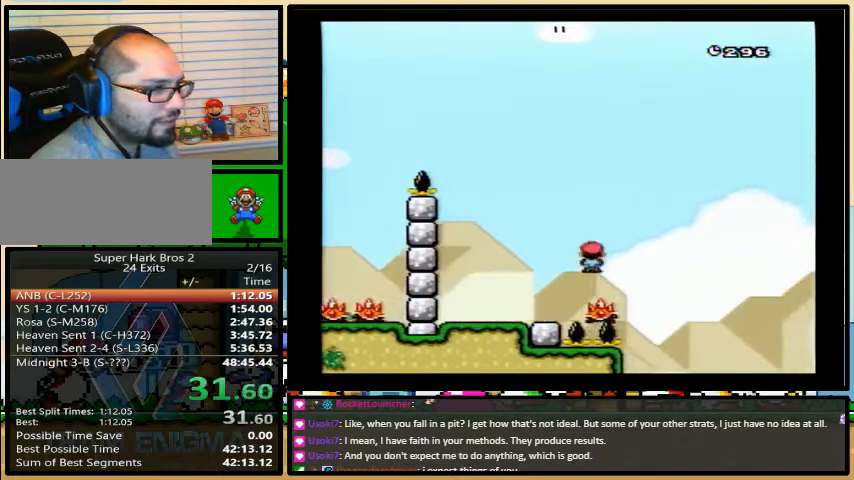
{"dt_ms": 500, "buttons": ["A", "Y", "DPAD_RIGHT"], "events": []}
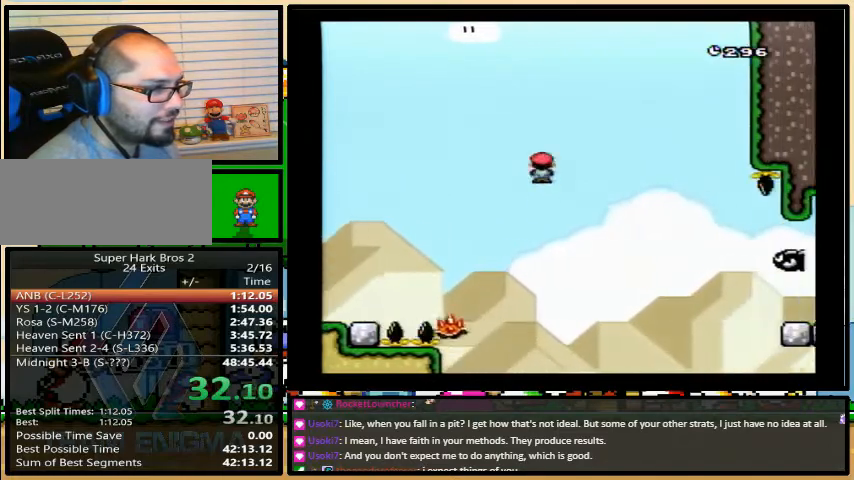
{"dt_ms": 500, "buttons": ["A", "Y", "DPAD_RIGHT"], "events": []}
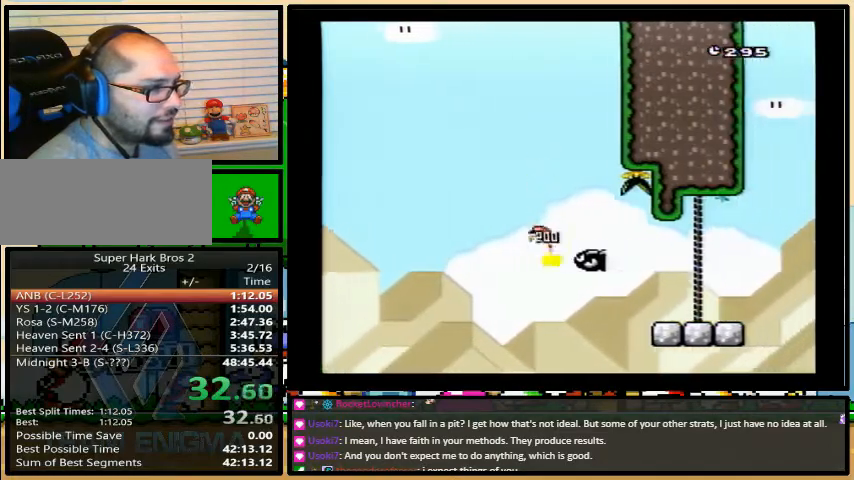
{"dt_ms": 500, "buttons": ["B", "Y", "DPAD_RIGHT"], "events": [[267, "A", "up"], [467, "B", "down"]]}
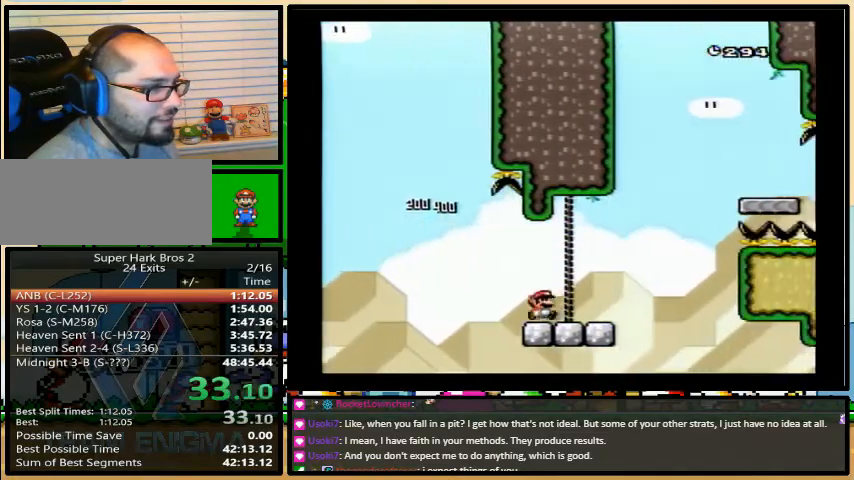
{"dt_ms": 500, "buttons": ["Y", "DPAD_RIGHT"], "events": [[500, "B", "up"]]}
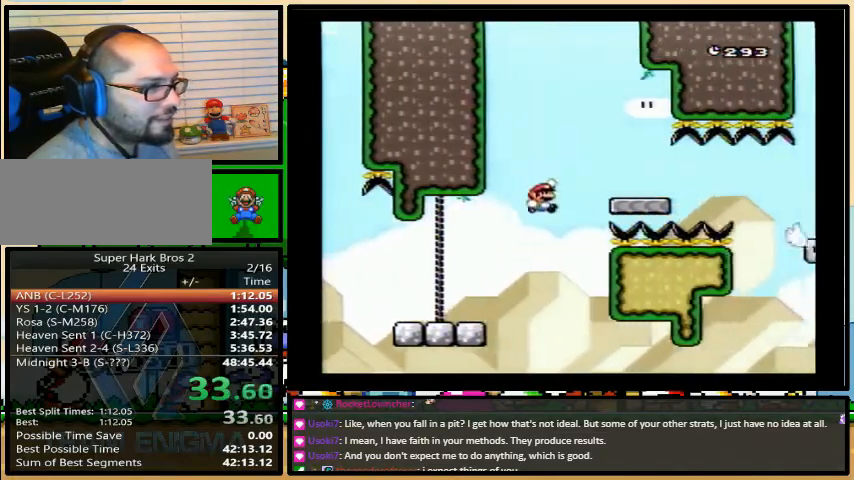
{"dt_ms": 500, "buttons": ["A", "Y", "DPAD_RIGHT"], "events": [[100, "DPAD_LEFT", "down"], [100, "DPAD_UP", "down"], [133, "DPAD_UP", "up"], [233, "DPAD_LEFT", "up"], [400, "A", "down"]]}
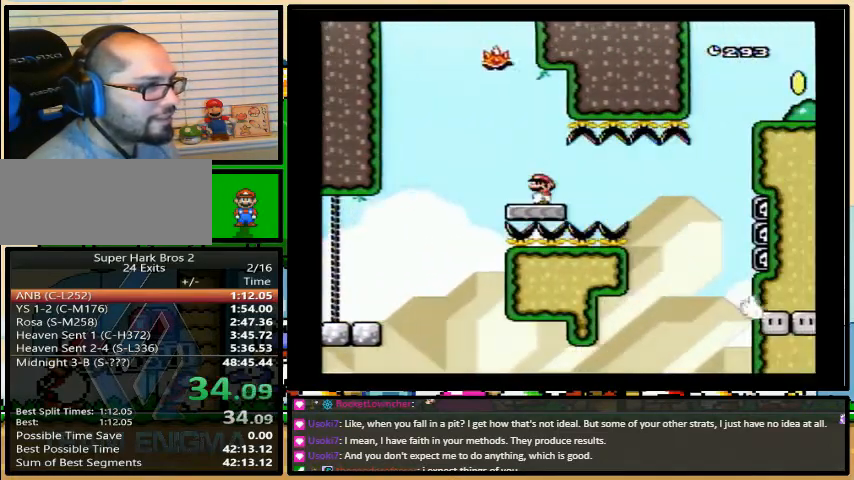
{"dt_ms": 1000, "buttons": ["Y"]}
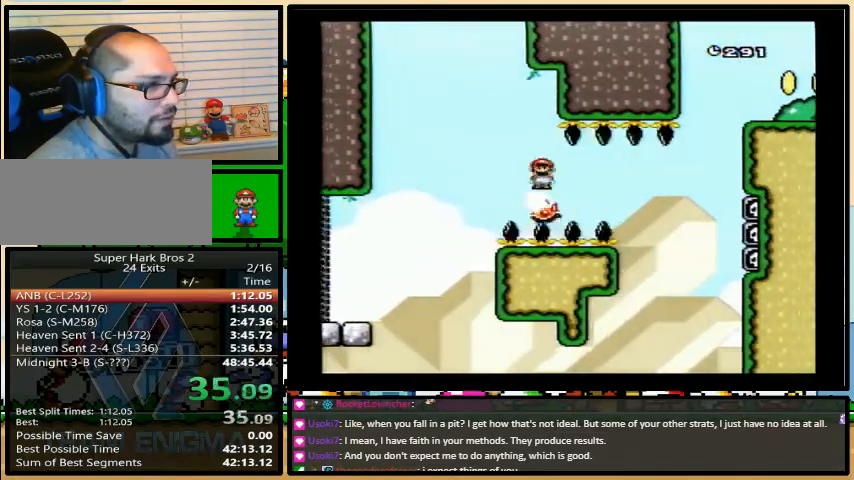
{"dt_ms": 500, "buttons": ["Y"], "events": []}
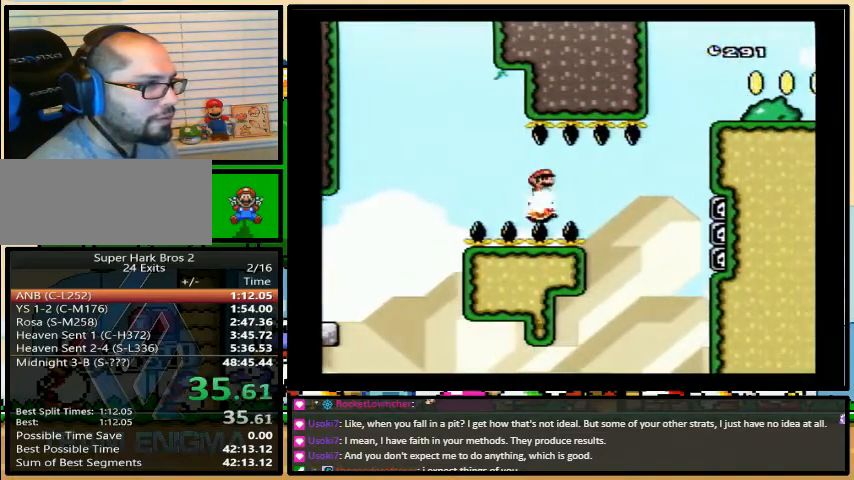
{"dt_ms": 500, "buttons": ["Y"], "events": []}
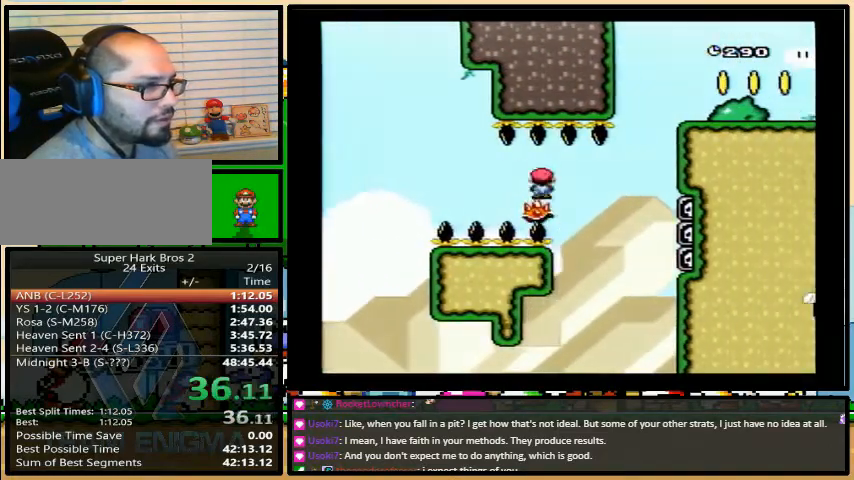
{"dt_ms": 500, "buttons": ["A", "Y", "DPAD_LEFT"], "events": [[133, "DPAD_RIGHT", "down"], [200, "A", "down"], [500, "DPAD_LEFT", "down"], [500, "DPAD_RIGHT", "up"]]}
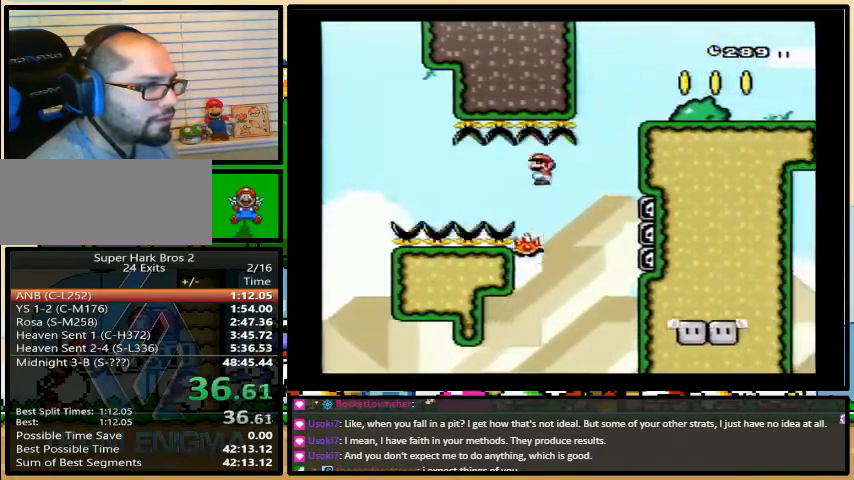
{"dt_ms": 500, "buttons": ["Y", "DPAD_RIGHT"], "events": [[67, "DPAD_UP", "down"], [133, "DPAD_LEFT", "up"], [133, "DPAD_RIGHT", "down"], [167, "A", "up"], [167, "DPAD_UP", "up"], [200, "DPAD_RIGHT", "up"], [367, "DPAD_RIGHT", "down"]]}
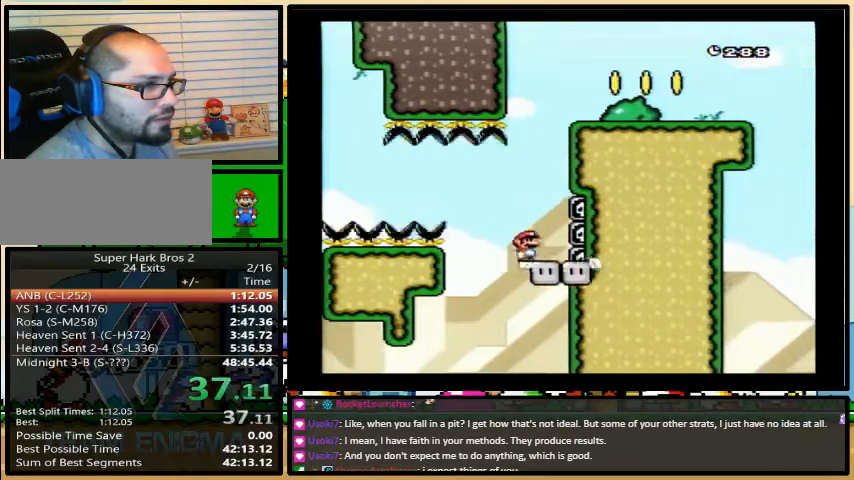
{"dt_ms": 500, "buttons": ["B", "Y", "DPAD_RIGHT"], "events": [[33, "B", "down"], [100, "DPAD_UP", "down"], [133, "DPAD_LEFT", "down"], [133, "DPAD_UP", "up"], [167, "DPAD_UP", "down"], [200, "DPAD_LEFT", "up"], [200, "DPAD_UP", "up"]]}
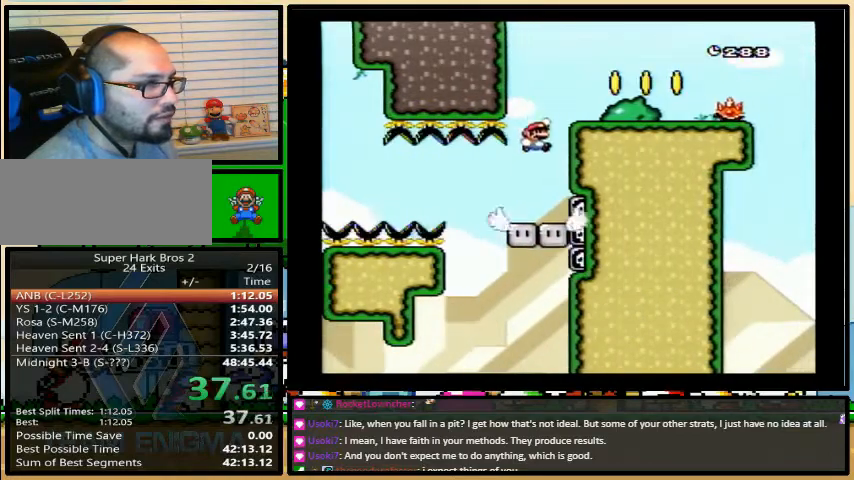
{"dt_ms": 500, "buttons": ["B", "Y", "DPAD_RIGHT"], "events": [[33, "B", "up"], [200, "B", "down"], [300, "B", "up"], [500, "B", "down"]]}